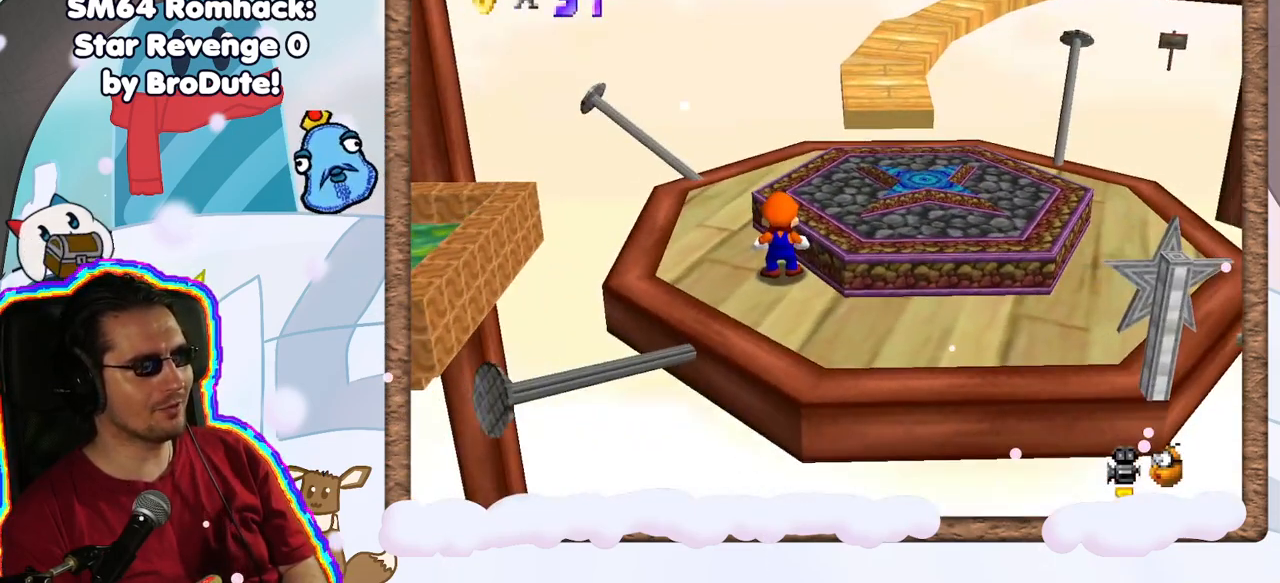
Gameplay with a controller (Nintendo layout); each line is a JSON object with the inputs held at the frame after it (dt_ms = milliseconds from this image to that frame). "events" lists button and stick changes between this image and that frame as [ms after this image, input, new state], when the widget could be followed in between. Not read: L3 R3.
{"dt_ms": 500, "buttons": ["DPAD_LEFT"], "left_stick": "up-right", "events": [[200, "A", "down"], [233, "left_stick", "up-right"], [383, "A", "up"], [433, "DPAD_LEFT", "down"]]}
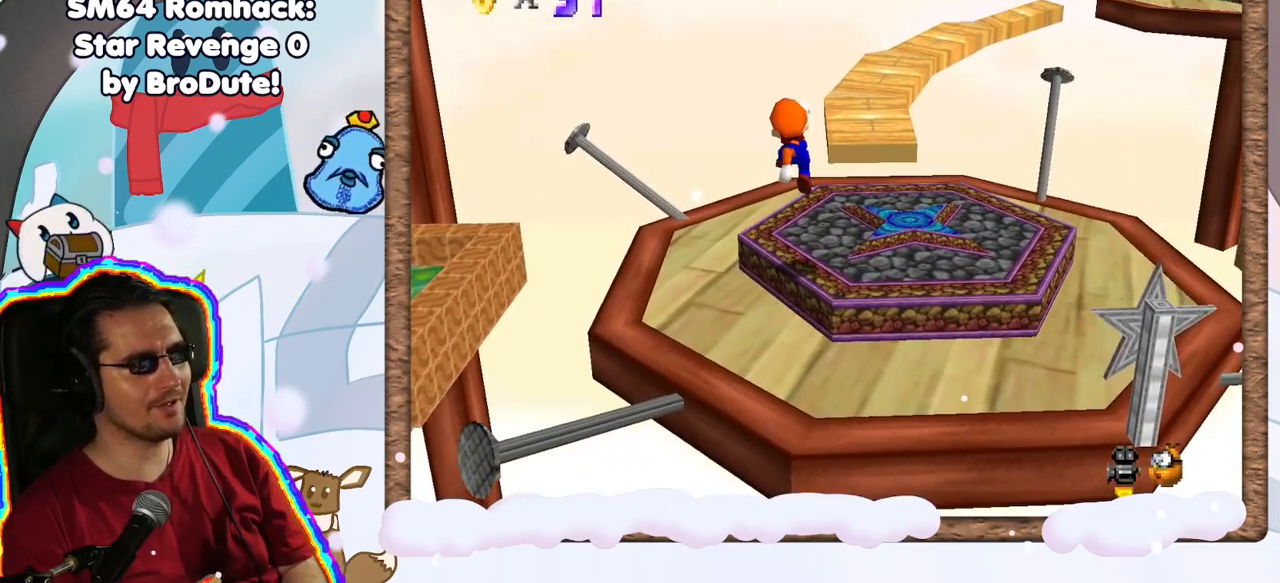
{"dt_ms": 1000, "buttons": [], "left_stick": "up-left", "events": [[33, "DPAD_LEFT", "up"], [33, "left_stick", "center"], [250, "C_LEFT", "down"], [317, "C_LEFT", "up"], [517, "left_stick", "up-left"]]}
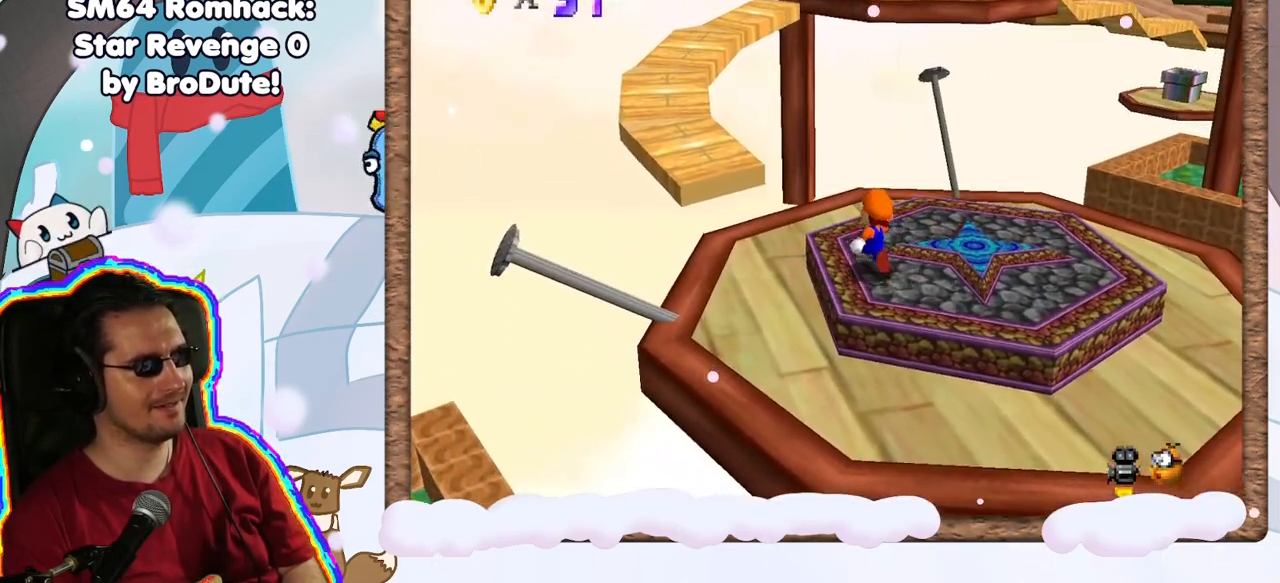
{"dt_ms": 500, "buttons": ["A", "Z"], "left_stick": "up-left", "events": [[83, "Z", "down"], [133, "A", "down"]]}
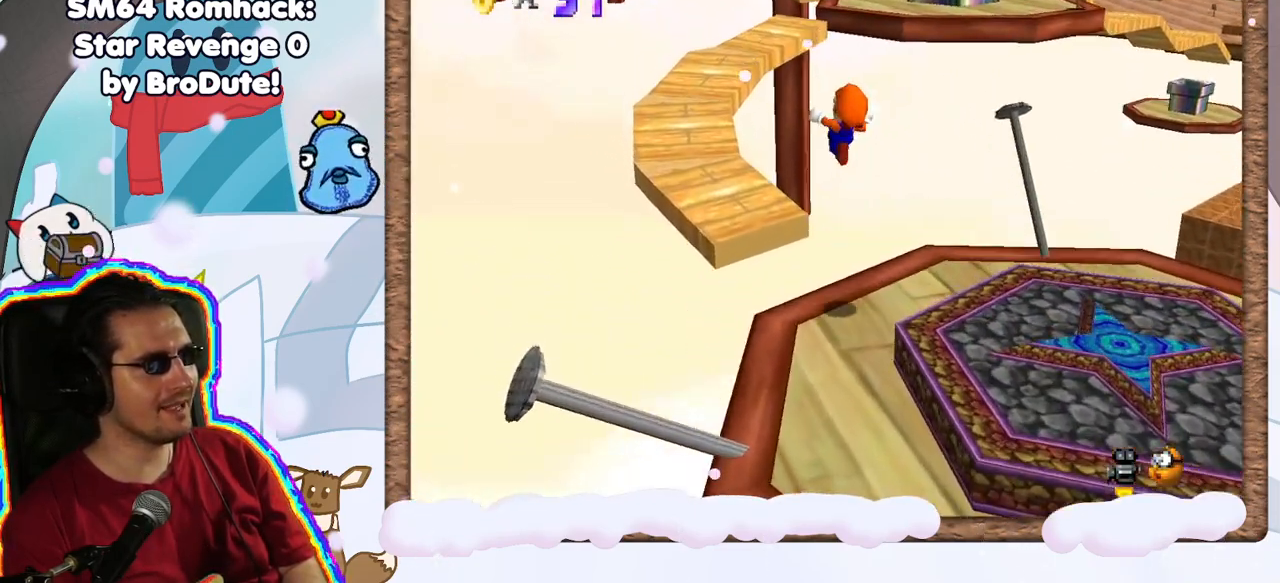
{"dt_ms": 1000, "buttons": [], "left_stick": "up-left", "events": [[150, "Z", "up"], [167, "A", "up"], [167, "left_stick", "center"], [317, "left_stick", "down-right"], [517, "left_stick", "center"], [800, "C_LEFT", "down"], [850, "left_stick", "left"], [917, "C_LEFT", "up"], [917, "left_stick", "up-left"]]}
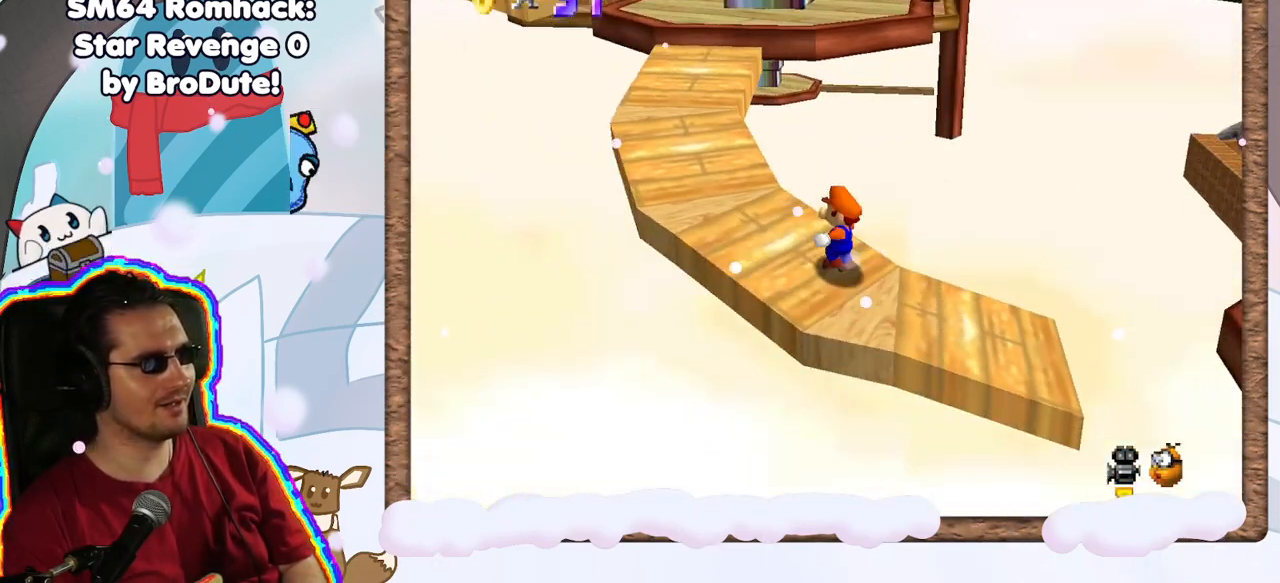
{"dt_ms": 500, "buttons": [], "left_stick": "up-left", "events": [[50, "C_RIGHT", "down"], [100, "C_RIGHT", "up"], [167, "left_stick", "left"], [350, "left_stick", "up-left"]]}
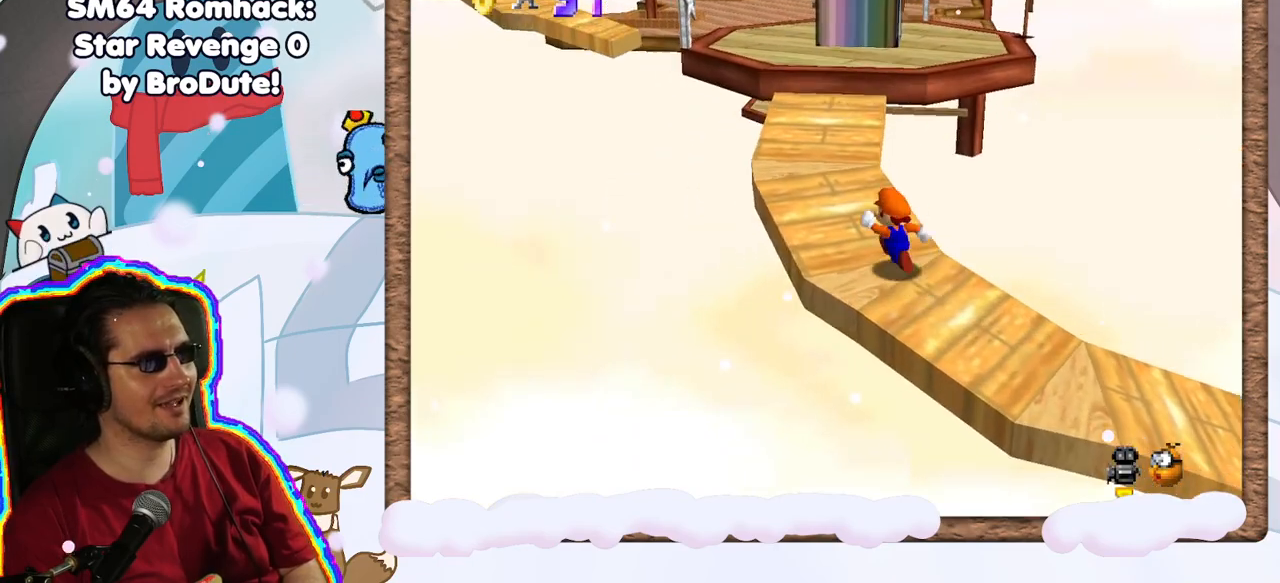
{"dt_ms": 500, "buttons": [], "left_stick": "up-left", "events": []}
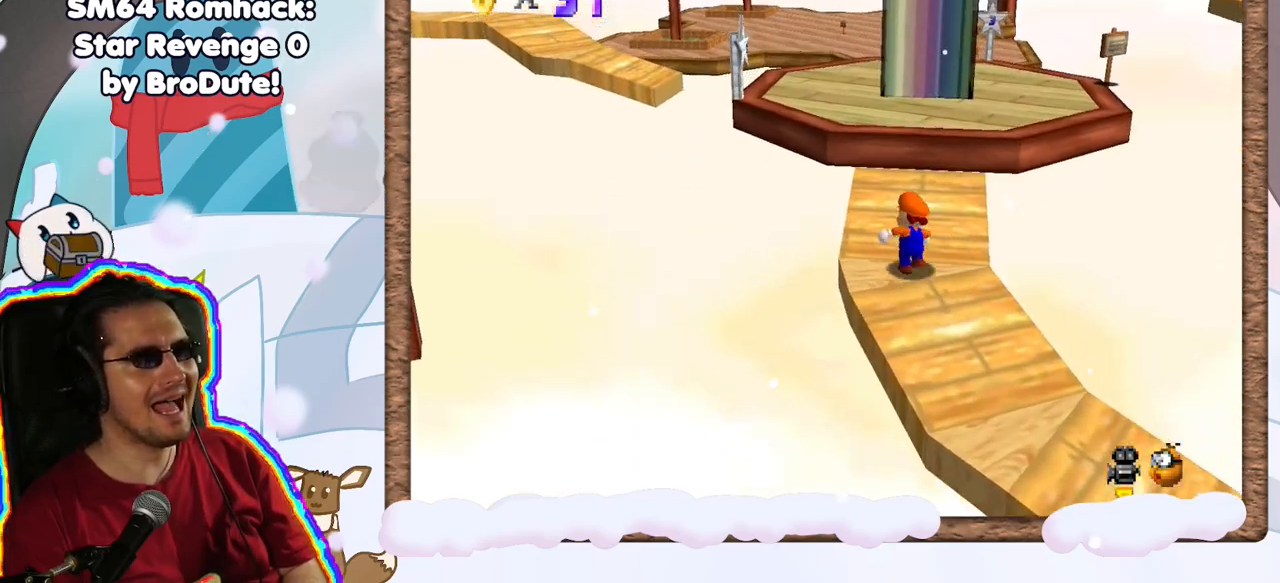
{"dt_ms": 500, "buttons": ["A"], "left_stick": "up", "events": [[33, "left_stick", "up"], [233, "A", "down"]]}
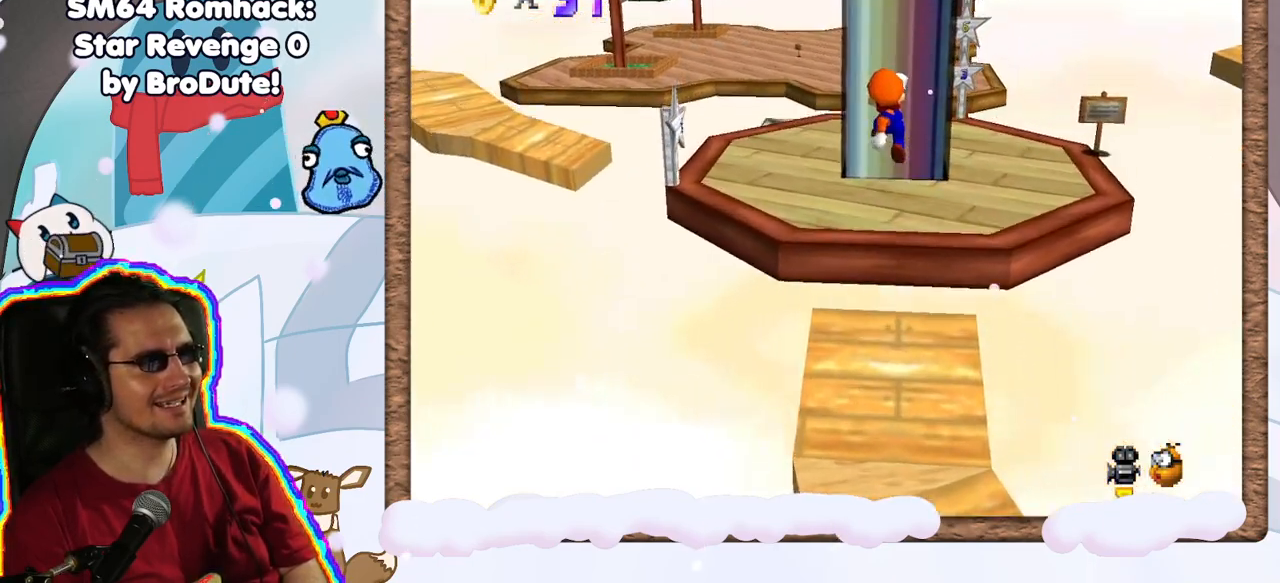
{"dt_ms": 1000, "buttons": [], "left_stick": "up-right", "events": [[83, "A", "up"], [150, "left_stick", "center"], [200, "left_stick", "down"], [283, "DPAD_UP", "down"], [350, "DPAD_UP", "up"], [400, "left_stick", "down-right"], [417, "DPAD_DOWN", "down"], [517, "DPAD_DOWN", "up"], [550, "left_stick", "center"], [650, "left_stick", "right"], [950, "left_stick", "up-right"]]}
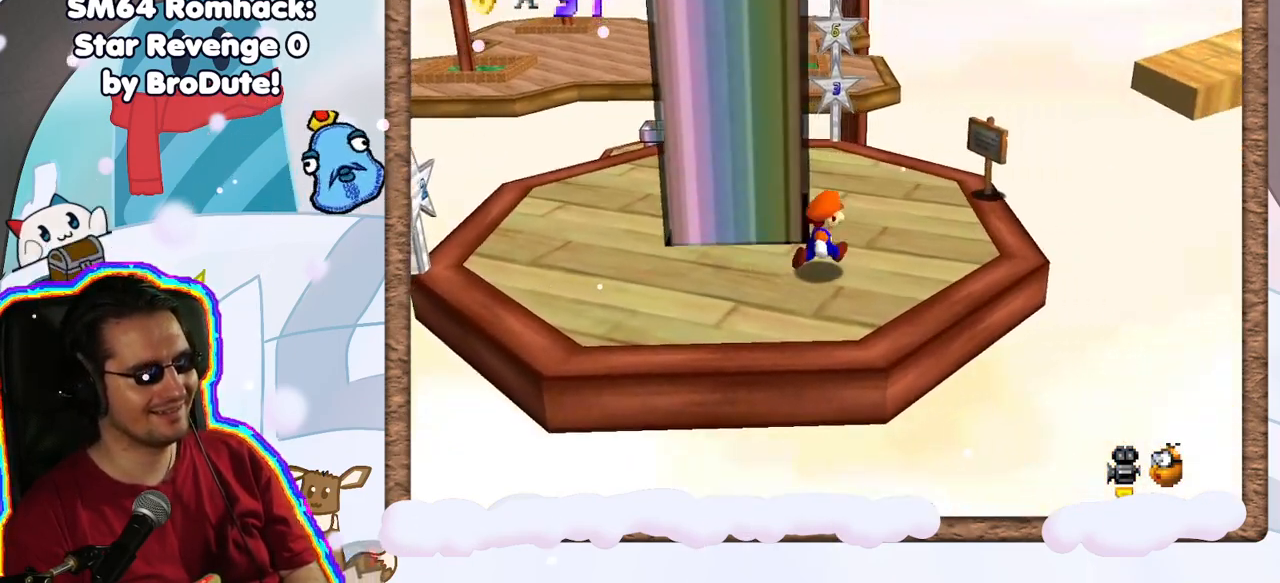
{"dt_ms": 1000, "buttons": ["A"], "left_stick": "down-left", "events": [[233, "A", "down"], [450, "left_stick", "center"], [500, "left_stick", "down-left"], [567, "A", "up"], [650, "left_stick", "center"], [767, "left_stick", "down-left"], [933, "A", "down"]]}
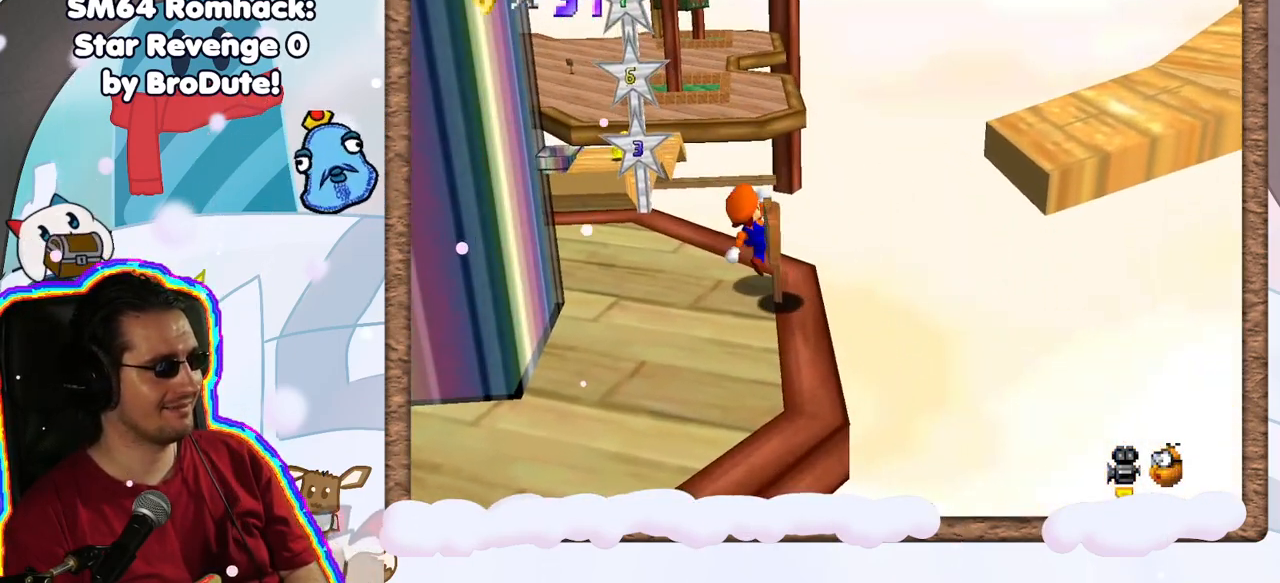
{"dt_ms": 500, "buttons": [], "left_stick": "right", "events": [[283, "A", "up"], [383, "left_stick", "center"], [500, "left_stick", "right"]]}
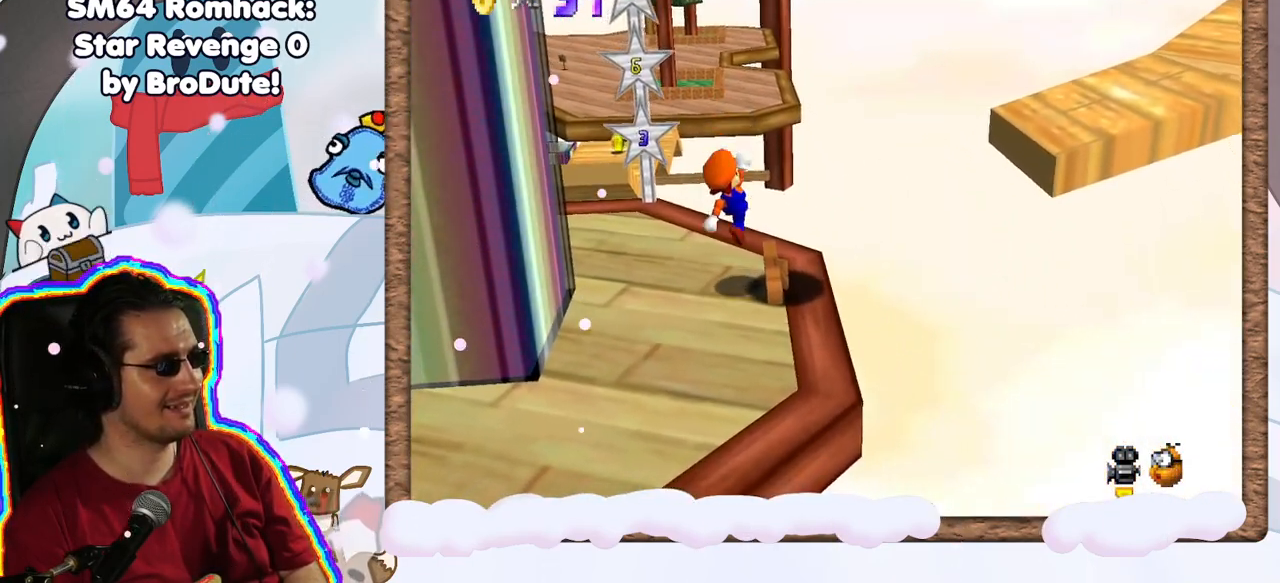
{"dt_ms": 500, "buttons": ["A"], "left_stick": "down", "events": [[83, "left_stick", "up-right"], [217, "A", "down"], [483, "left_stick", "down"]]}
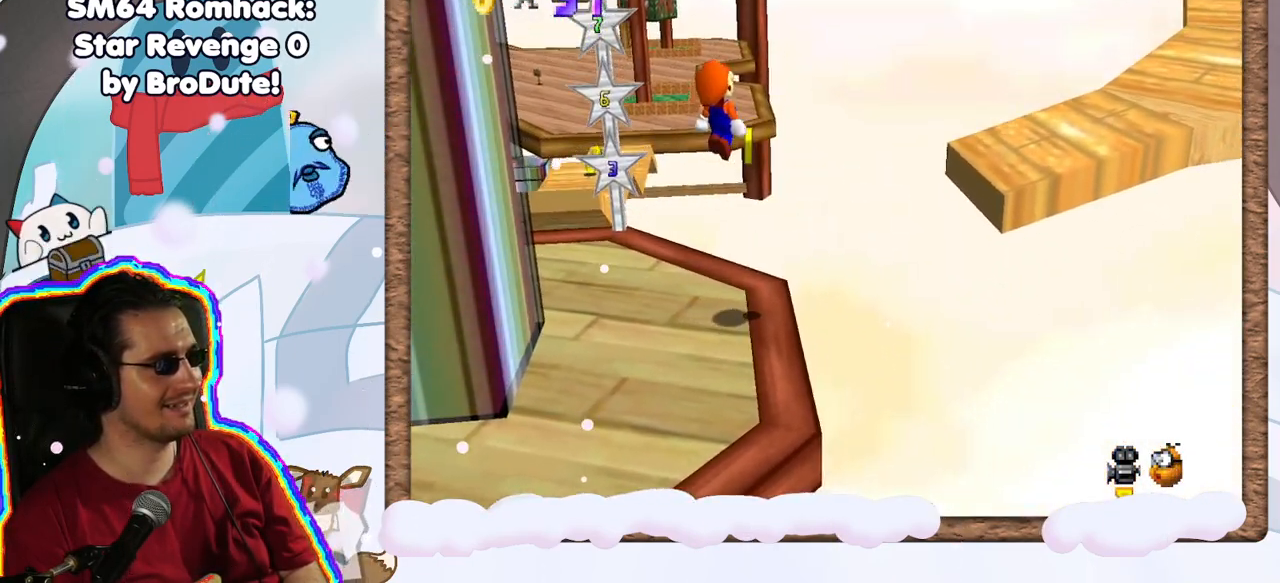
{"dt_ms": 500, "buttons": [], "left_stick": "down-left", "events": [[133, "A", "up"], [233, "left_stick", "center"], [367, "left_stick", "down-left"]]}
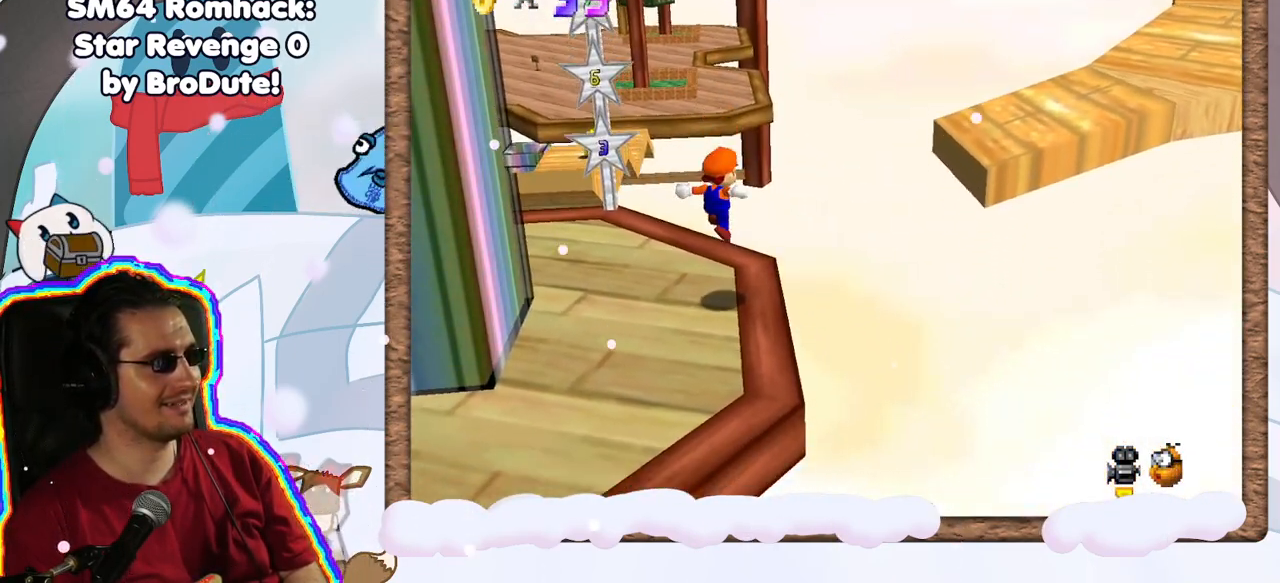
{"dt_ms": 500, "buttons": [], "left_stick": "up-left", "events": [[133, "left_stick", "center"], [267, "C_RIGHT", "down"], [283, "left_stick", "left"], [350, "C_RIGHT", "up"], [400, "C_DOWN", "down"], [450, "C_DOWN", "up"], [467, "left_stick", "up-left"]]}
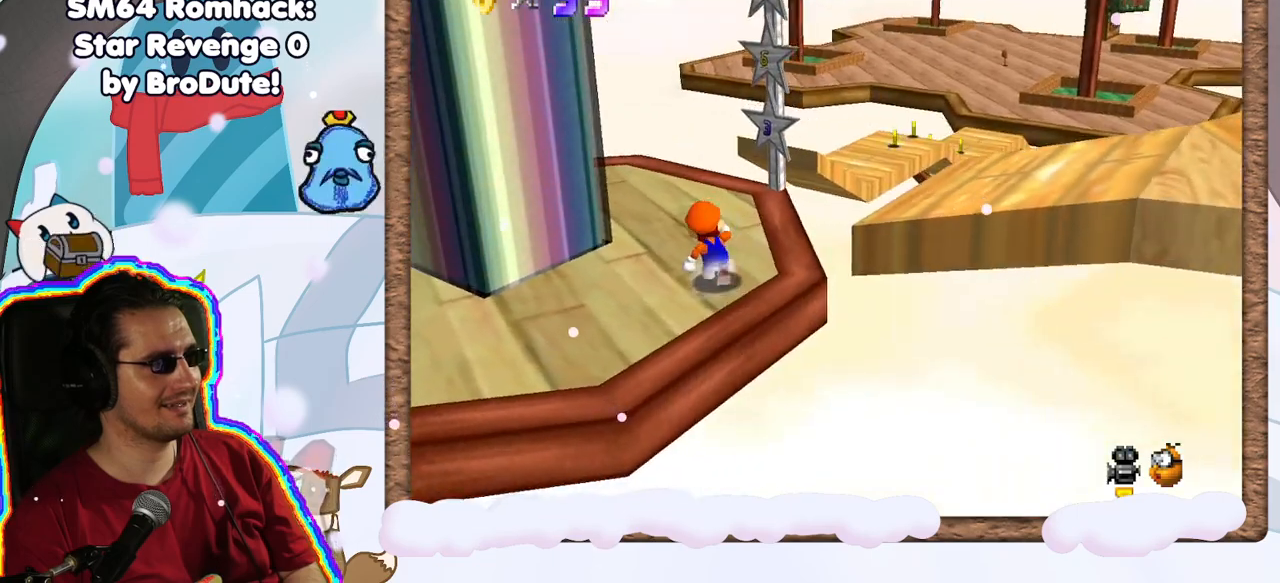
{"dt_ms": 500, "buttons": [], "left_stick": "center", "events": [[217, "C_LEFT", "down"], [317, "C_LEFT", "up"], [367, "left_stick", "center"]]}
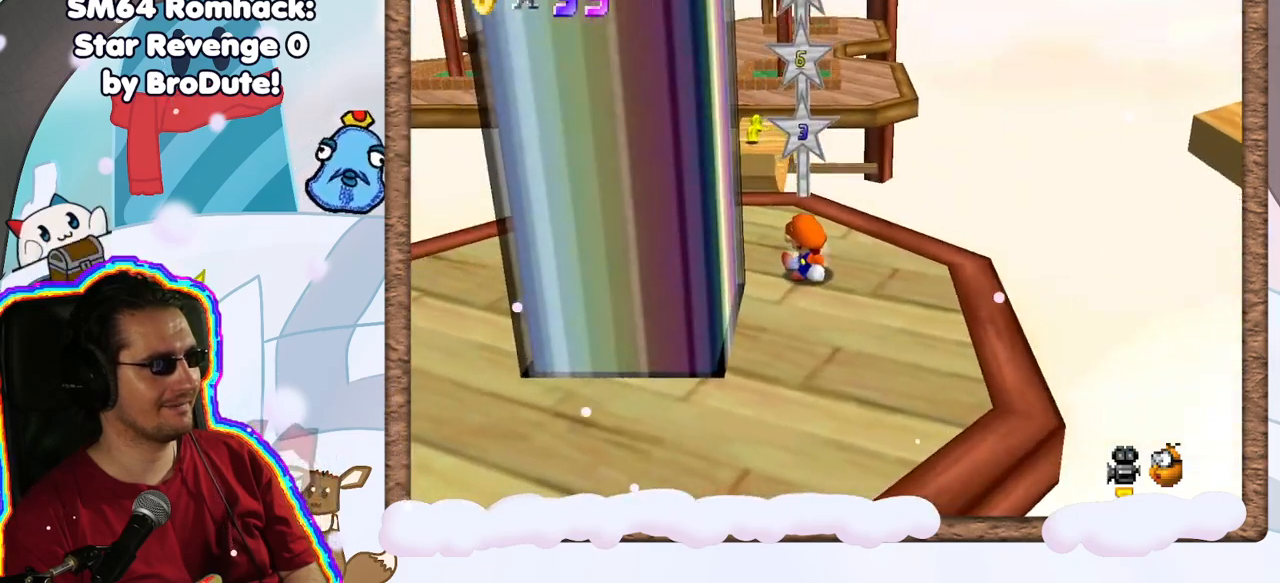
{"dt_ms": 500, "buttons": [], "left_stick": "up-left", "events": [[33, "left_stick", "left"], [117, "left_stick", "up-left"]]}
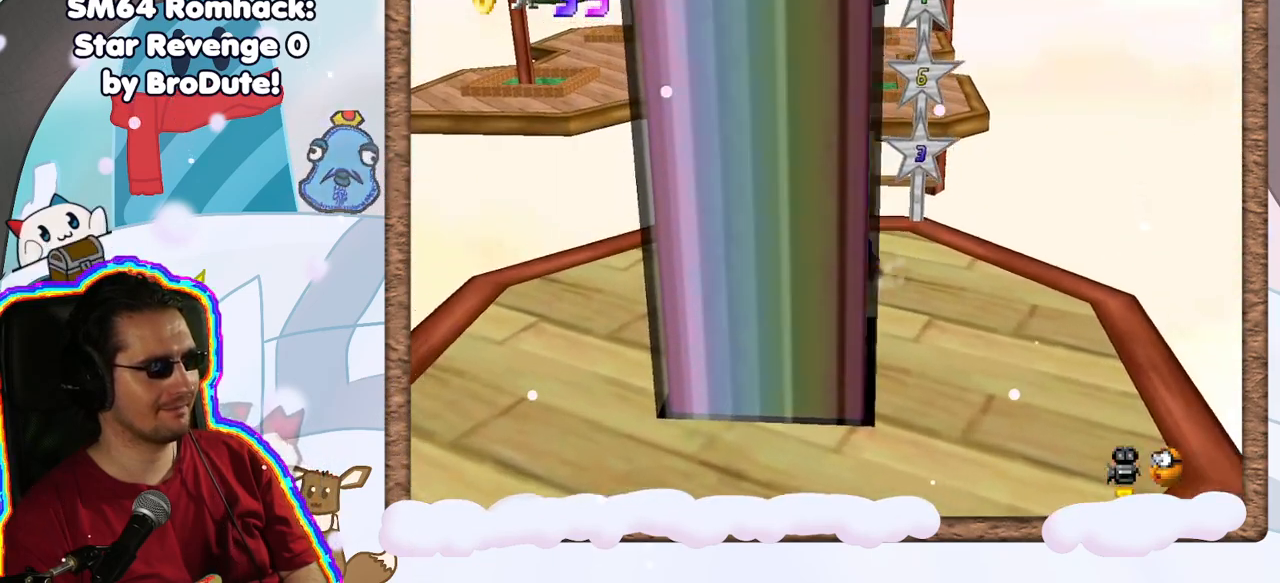
{"dt_ms": 500, "buttons": ["A"], "left_stick": "up", "events": [[100, "left_stick", "up"], [233, "A", "down"]]}
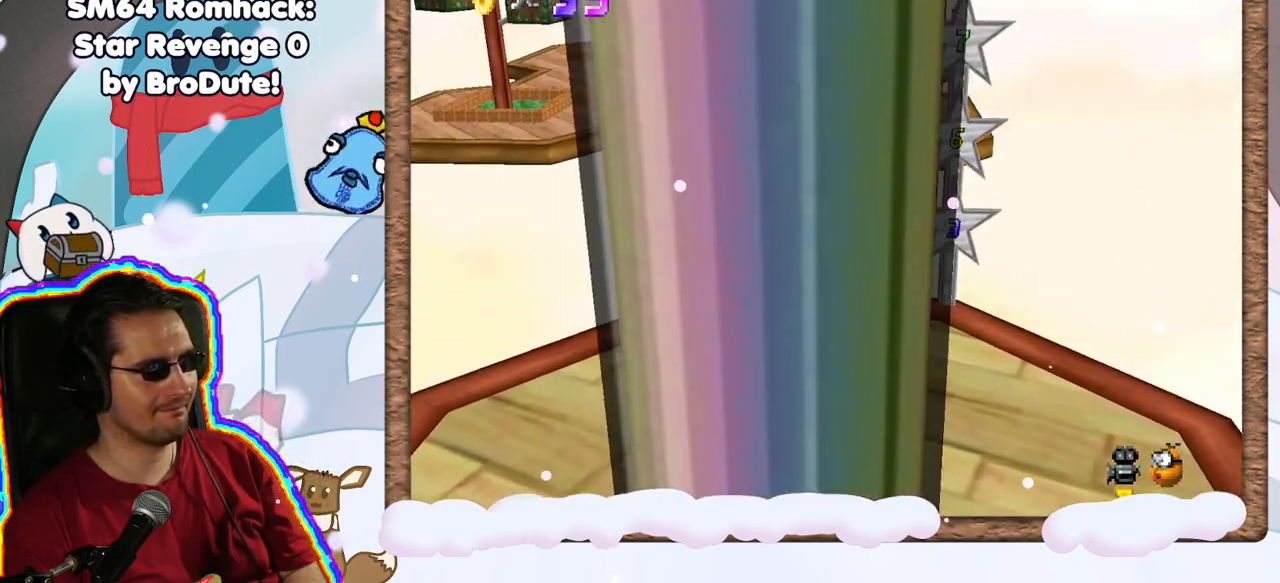
{"dt_ms": 500, "buttons": [], "left_stick": "up", "events": [[250, "A", "up"]]}
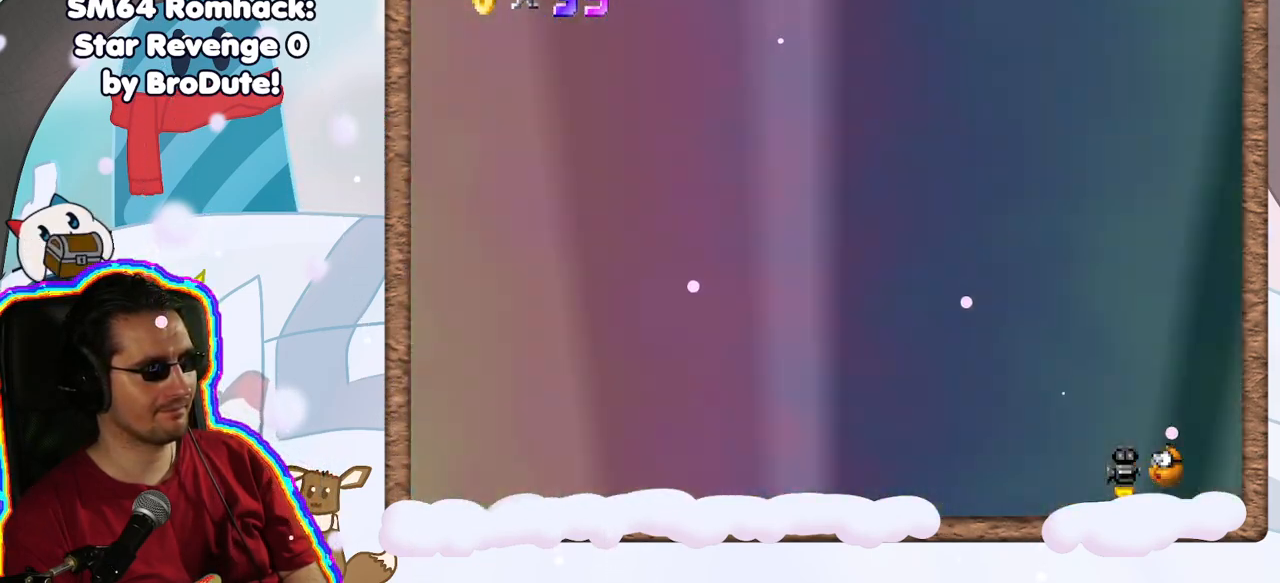
{"dt_ms": 500, "buttons": [], "left_stick": "center", "events": [[67, "left_stick", "center"]]}
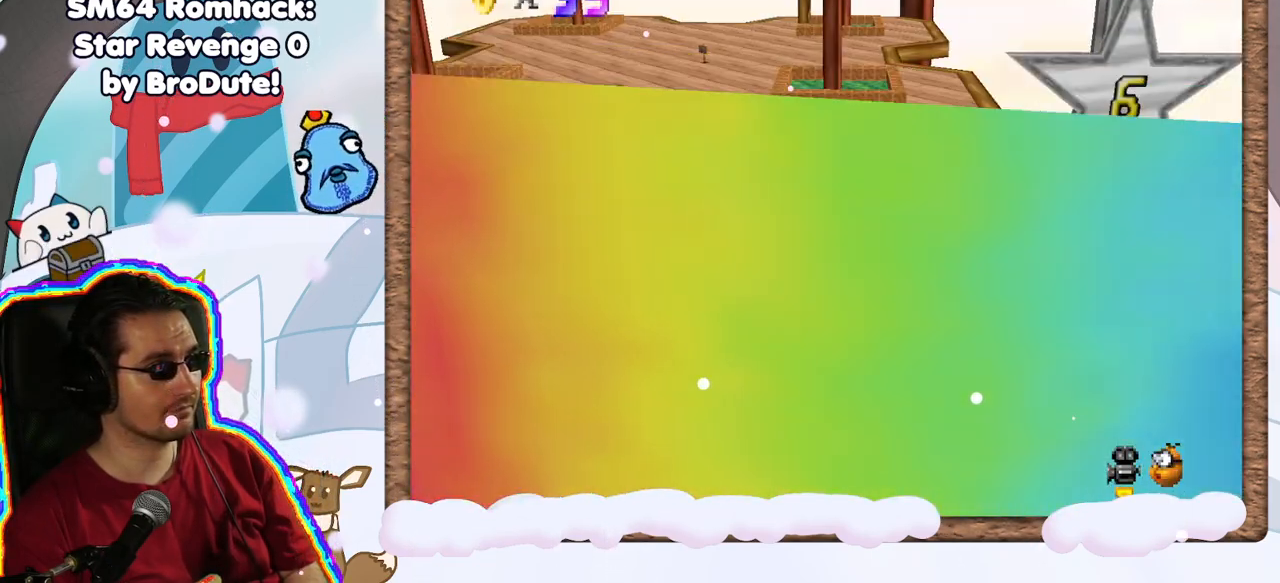
{"dt_ms": 500, "buttons": [], "left_stick": "center", "events": [[367, "C_RIGHT", "down"], [450, "C_RIGHT", "up"]]}
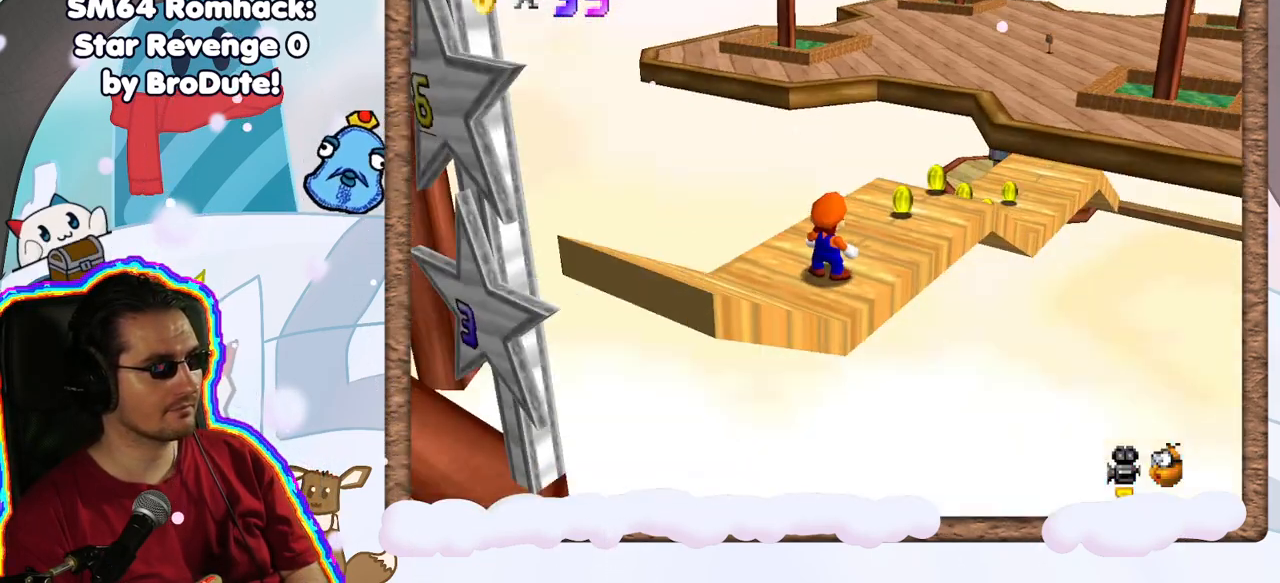
{"dt_ms": 500, "buttons": [], "left_stick": "center", "events": [[100, "DPAD_RIGHT", "down"], [200, "DPAD_RIGHT", "up"], [300, "DPAD_LEFT", "down"], [400, "C_LEFT", "down"], [467, "C_LEFT", "up"], [483, "DPAD_LEFT", "up"]]}
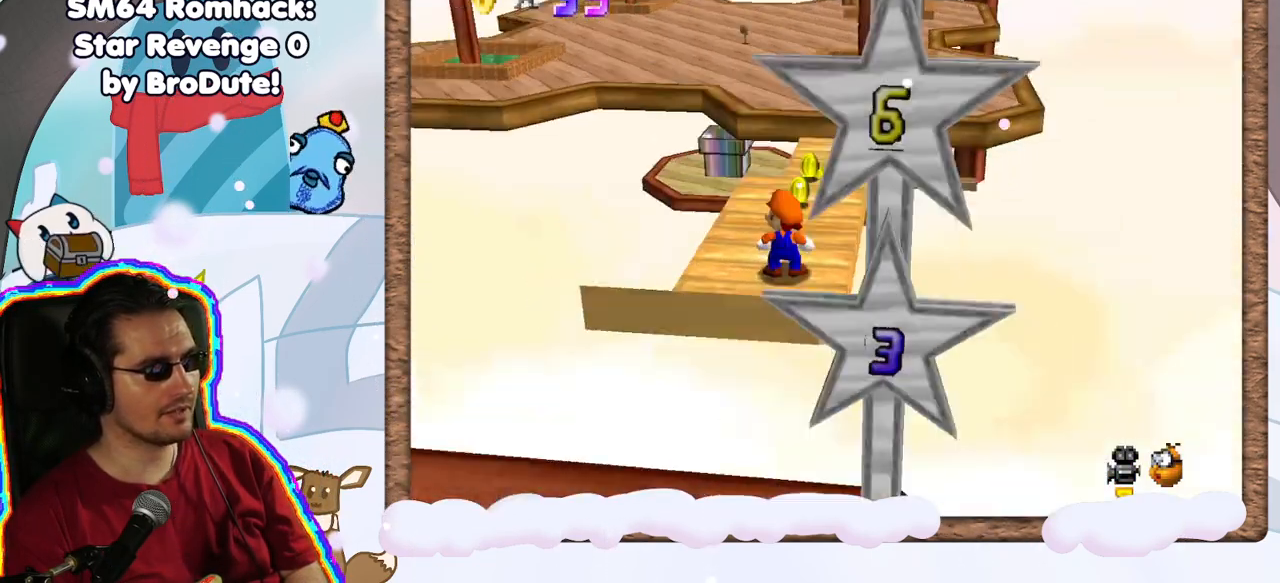
{"dt_ms": 500, "buttons": [], "left_stick": "up", "events": [[17, "left_stick", "up"]]}
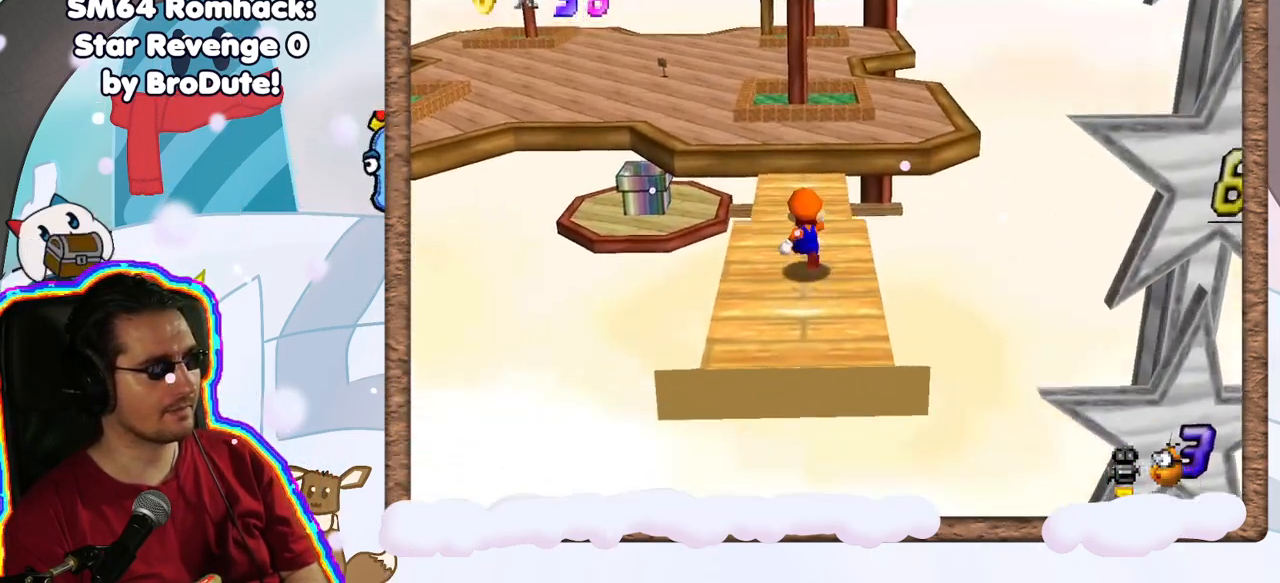
{"dt_ms": 500, "buttons": [], "left_stick": "up", "events": []}
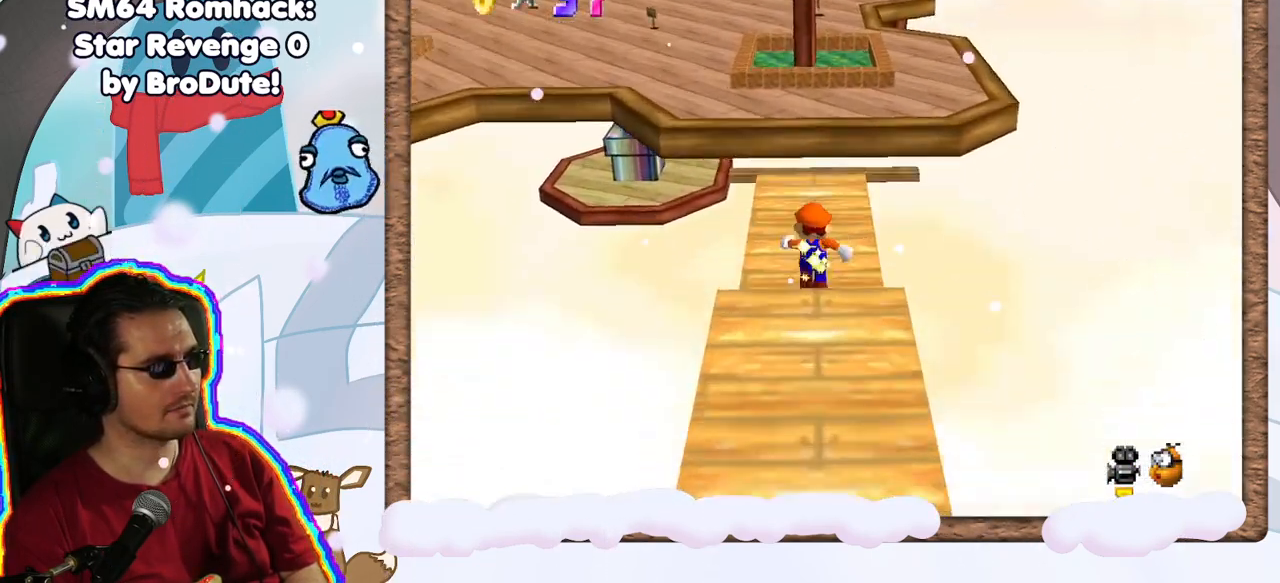
{"dt_ms": 500, "buttons": [], "left_stick": "up", "events": []}
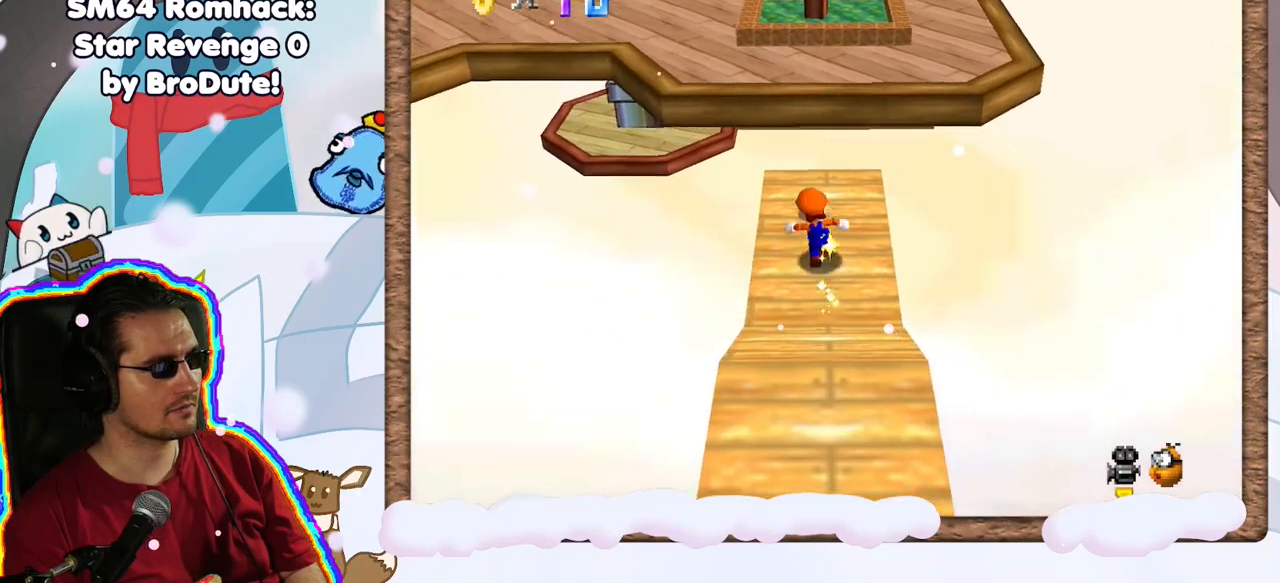
{"dt_ms": 500, "buttons": ["A", "Z"], "left_stick": "up", "events": [[150, "Z", "down"], [217, "A", "down"]]}
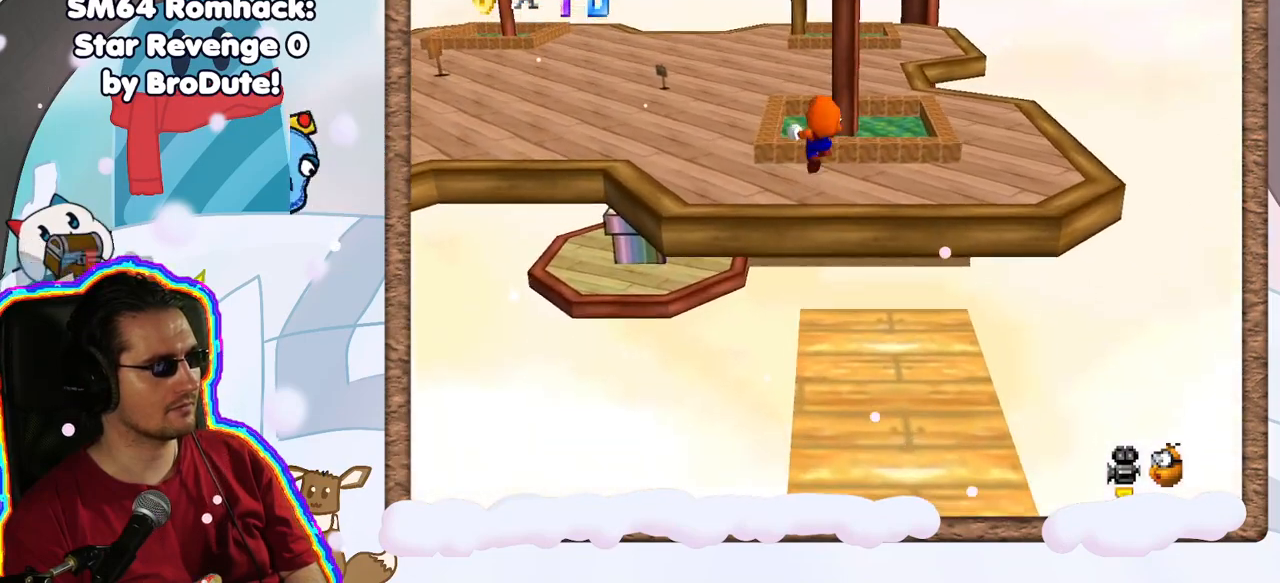
{"dt_ms": 500, "buttons": ["C_RIGHT"], "left_stick": "down-left", "events": [[83, "left_stick", "up-left"], [133, "A", "up"], [133, "Z", "up"], [167, "START", "down"], [233, "START", "up"], [267, "left_stick", "left"], [367, "C_RIGHT", "down"], [400, "left_stick", "down-left"]]}
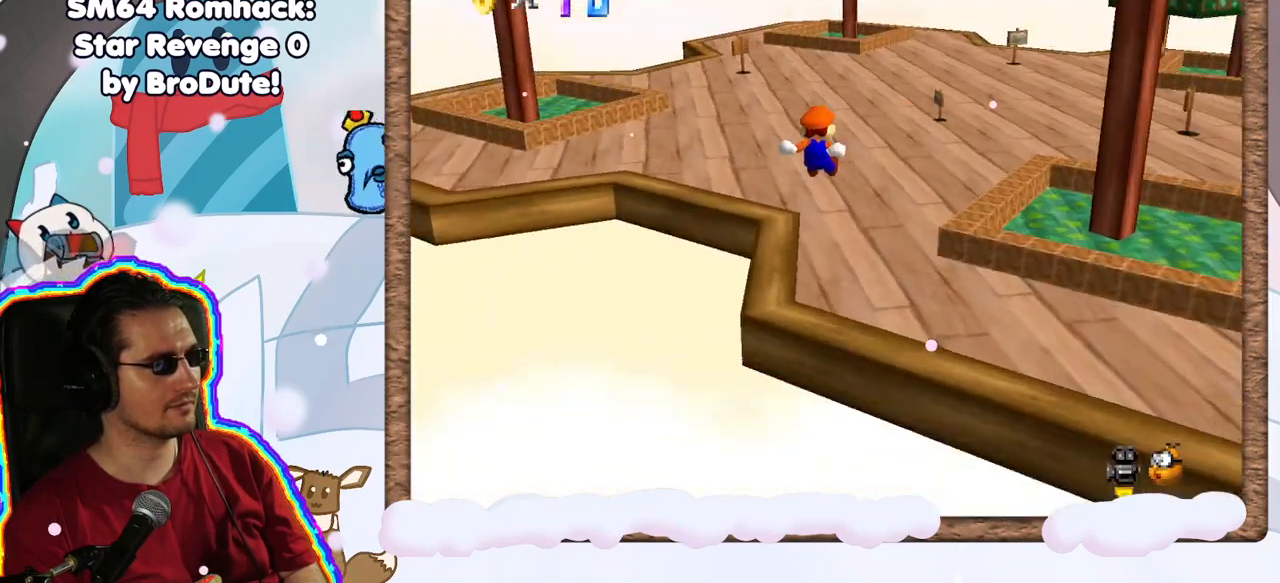
{"dt_ms": 500, "buttons": [], "left_stick": "up", "events": [[50, "C_RIGHT", "up"], [133, "left_stick", "center"], [217, "left_stick", "up"], [317, "C_LEFT", "down"], [467, "C_LEFT", "up"]]}
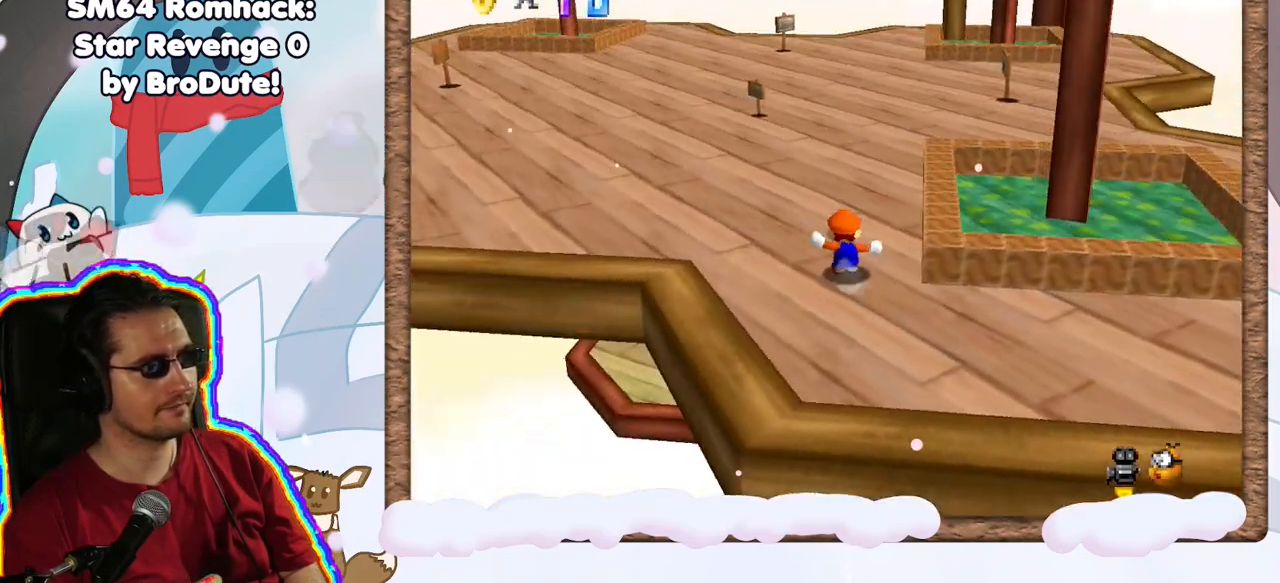
{"dt_ms": 500, "buttons": [], "left_stick": "up-left", "events": [[183, "left_stick", "up-left"]]}